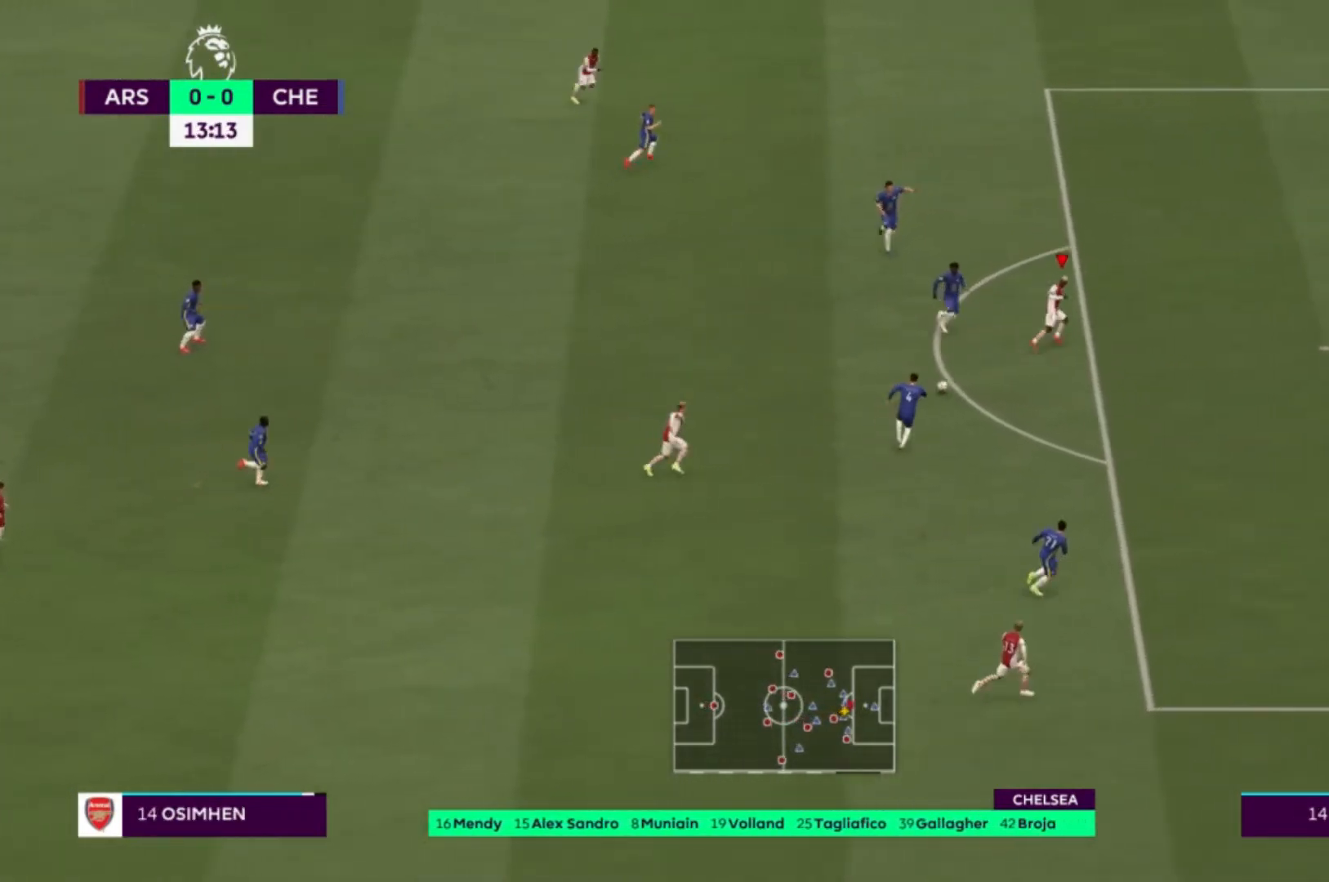
Gameplay with a controller (Xbox layout); each line is a JSON object with the inputs held at the frame after it. "events" lists button and stick changes between this image and that frame as [ms after this image, input, new state], when the widget could be followed in between. Not read: L3 R3.
{"buttons": ["X"], "left_stick": "up-right", "right_stick": "center", "events": [[400, "left_stick", "up-right"], [467, "X", "down"]]}
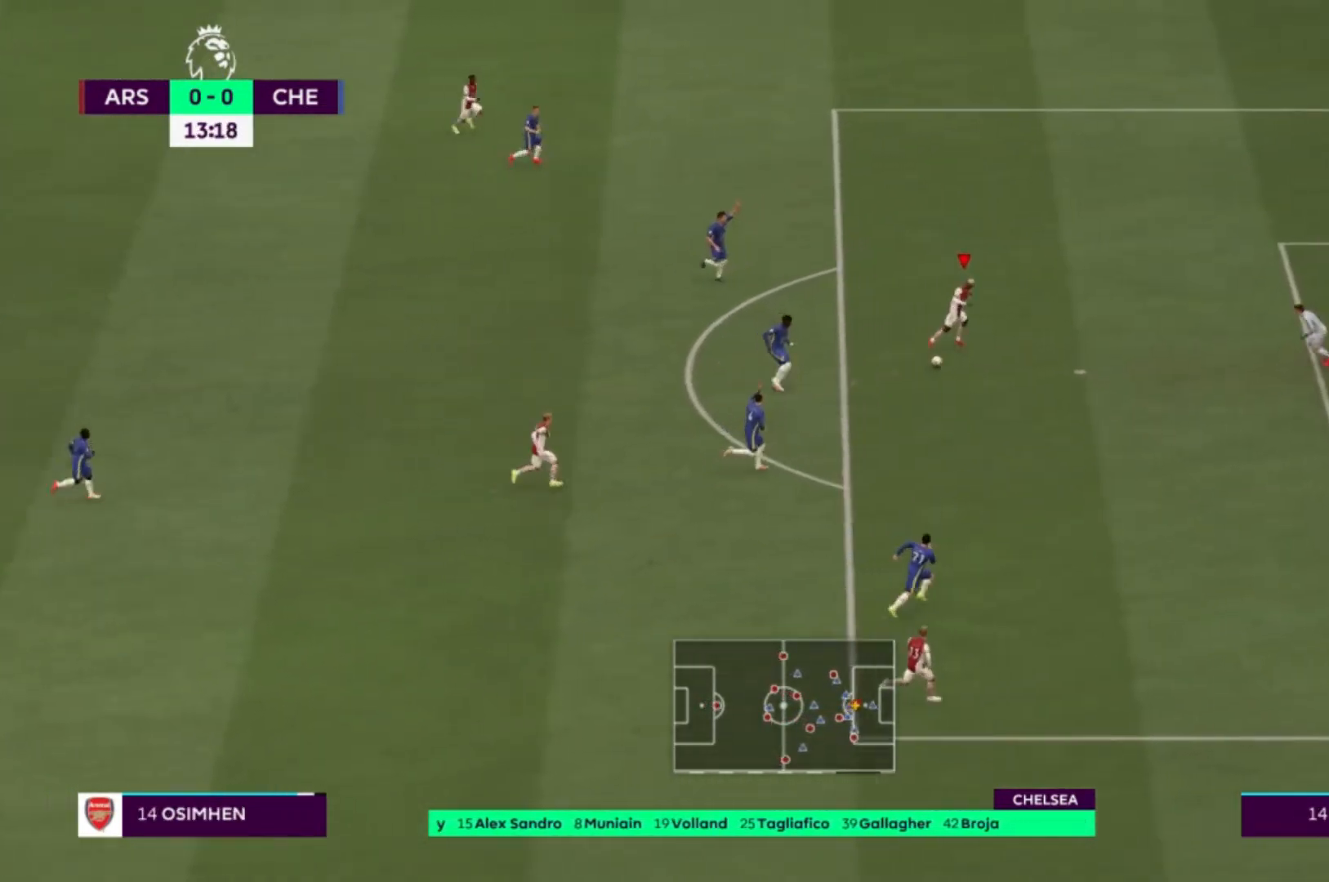
{"buttons": [], "left_stick": "down-right", "right_stick": "center", "events": [[134, "X", "up"], [167, "left_stick", "down-right"]]}
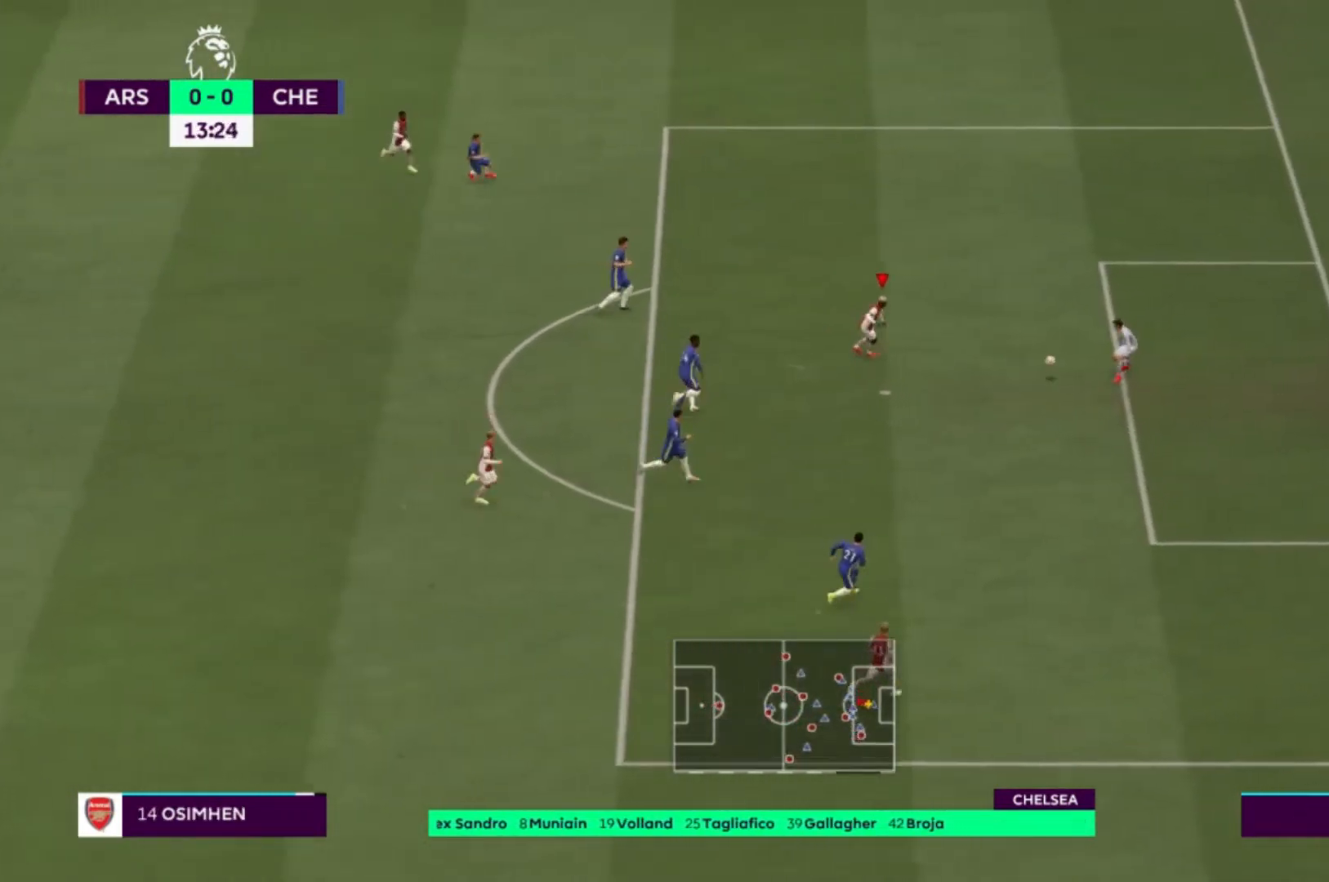
{"buttons": [], "left_stick": "down-right", "right_stick": "center", "events": []}
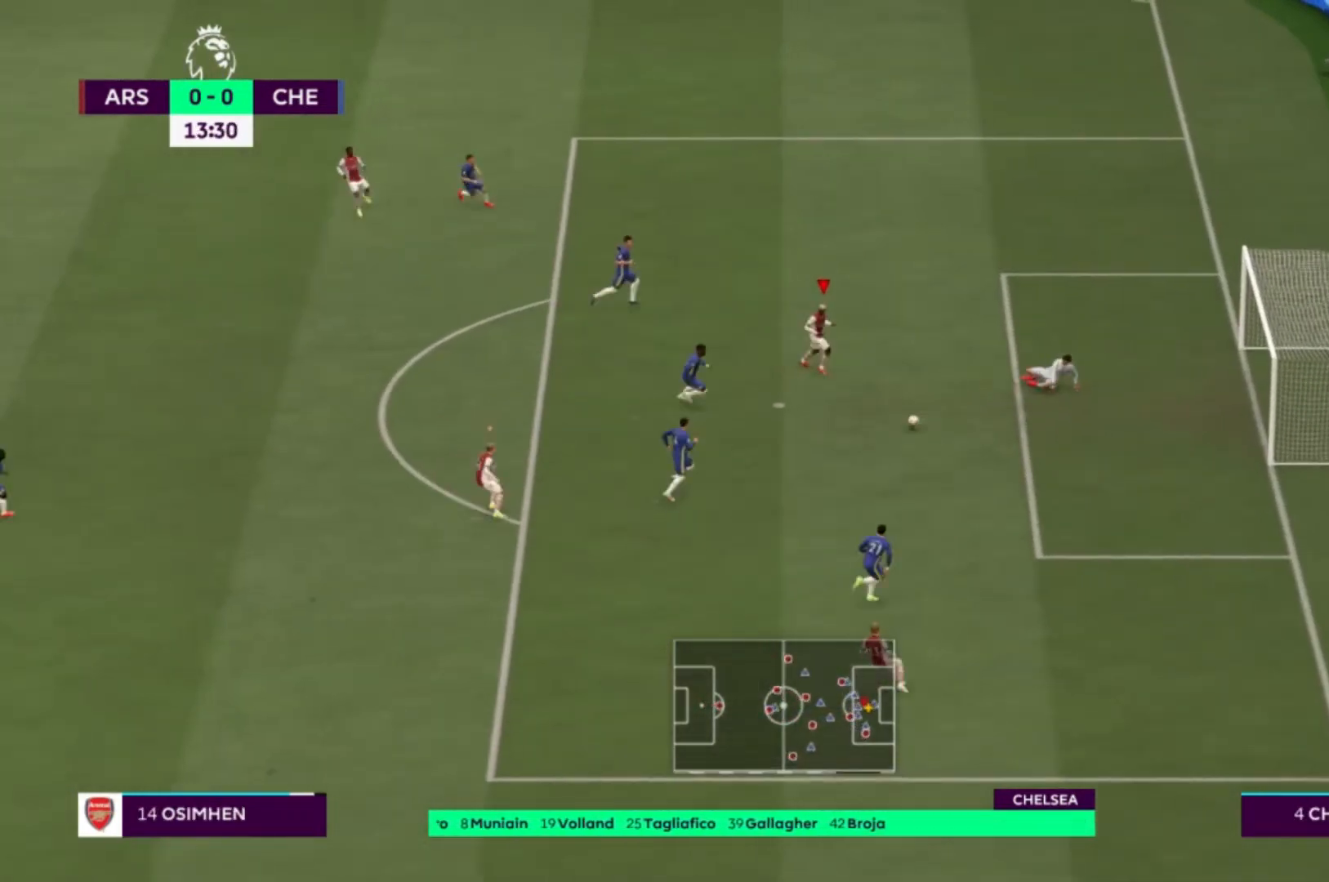
{"buttons": ["R2"], "left_stick": "down-left", "right_stick": "center", "events": [[234, "left_stick", "down"], [334, "left_stick", "down-left"], [467, "R2", "down"]]}
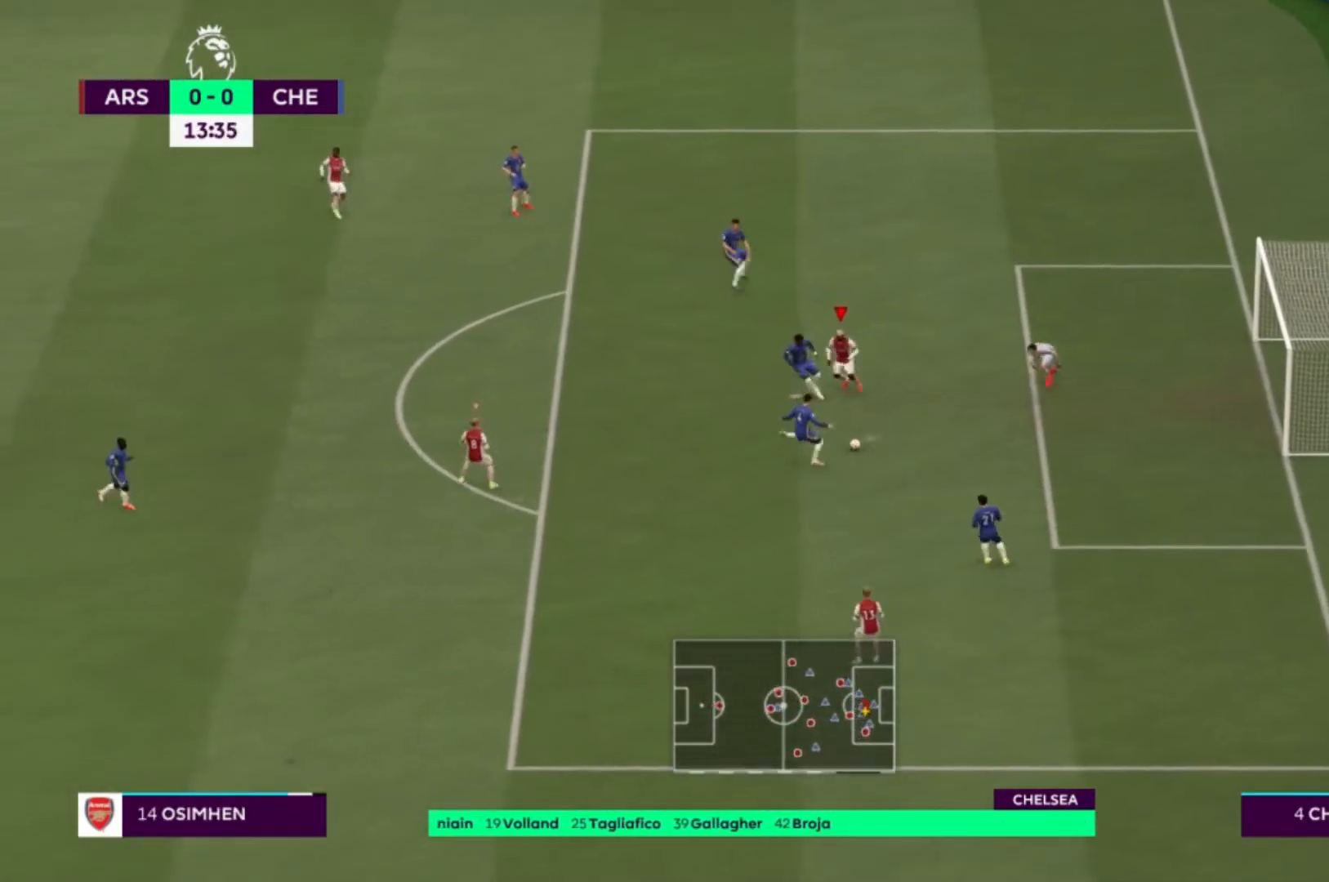
{"buttons": [], "left_stick": "down-left", "right_stick": "center", "events": [[33, "R2", "up"]]}
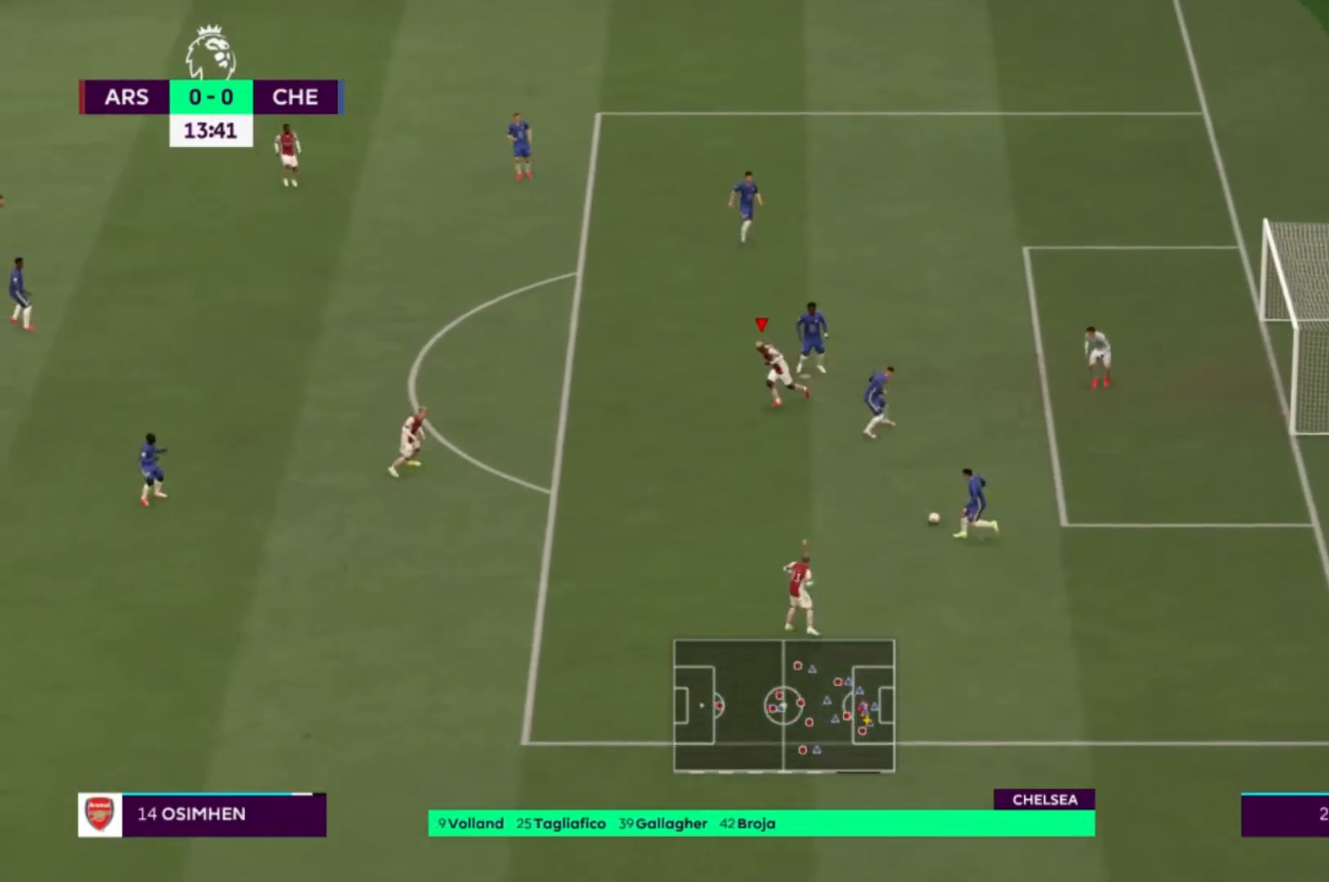
{"buttons": [], "left_stick": "down", "right_stick": "center", "events": [[167, "L1", "down"], [300, "L1", "up"], [501, "left_stick", "down"]]}
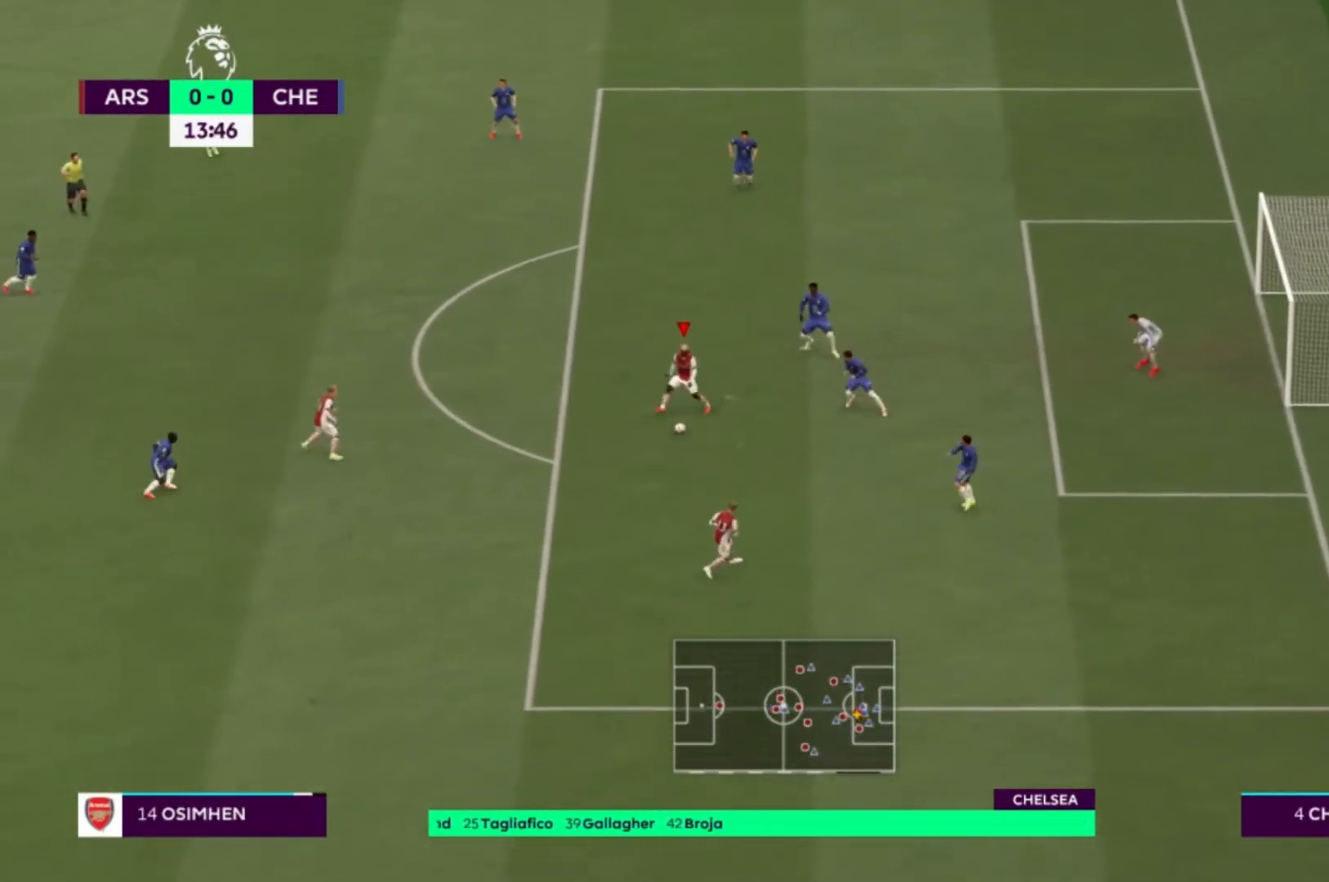
{"buttons": [], "left_stick": "right", "right_stick": "center"}
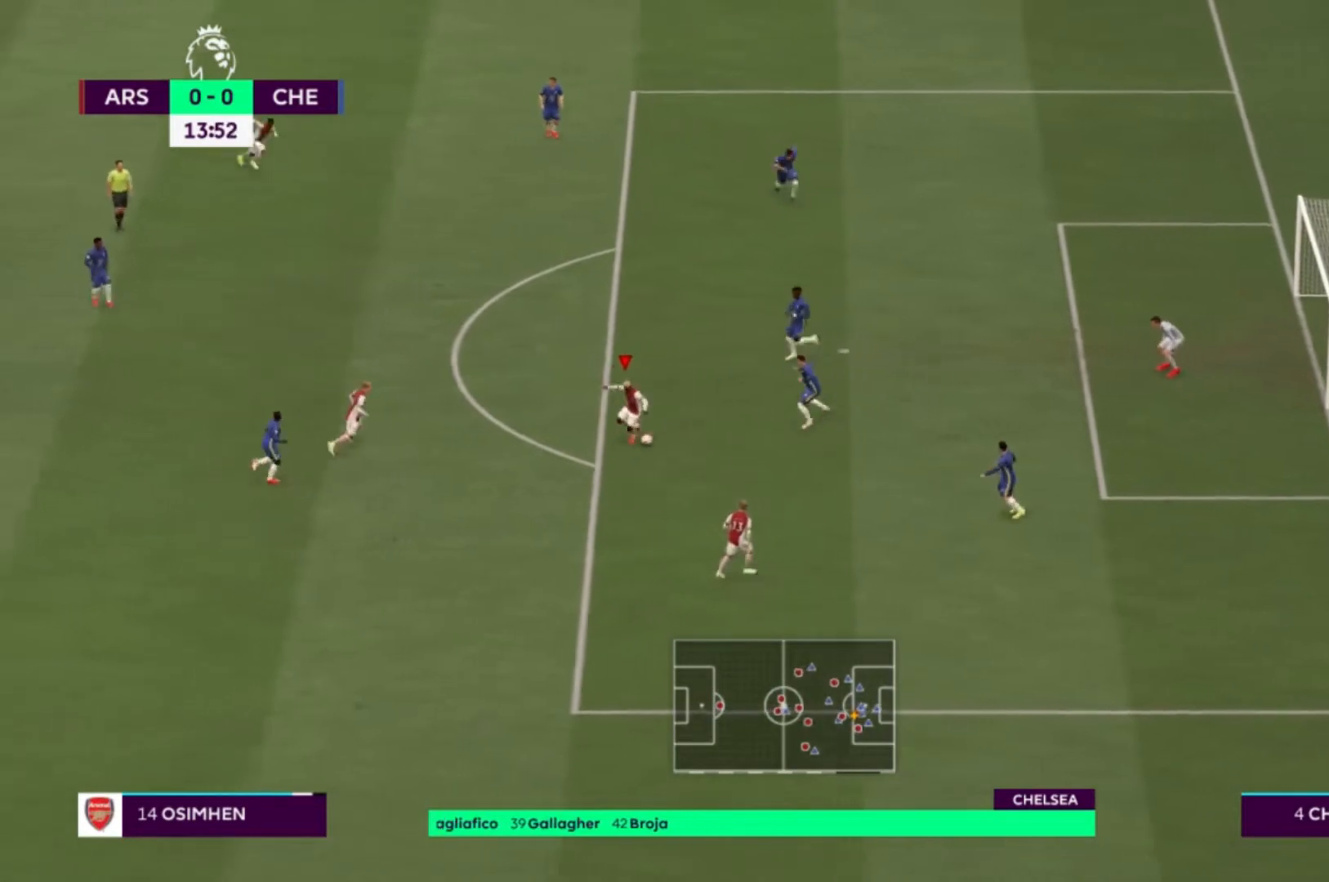
{"buttons": ["A"], "left_stick": "up-left", "right_stick": "center", "events": [[67, "left_stick", "up-left"], [467, "A", "down"]]}
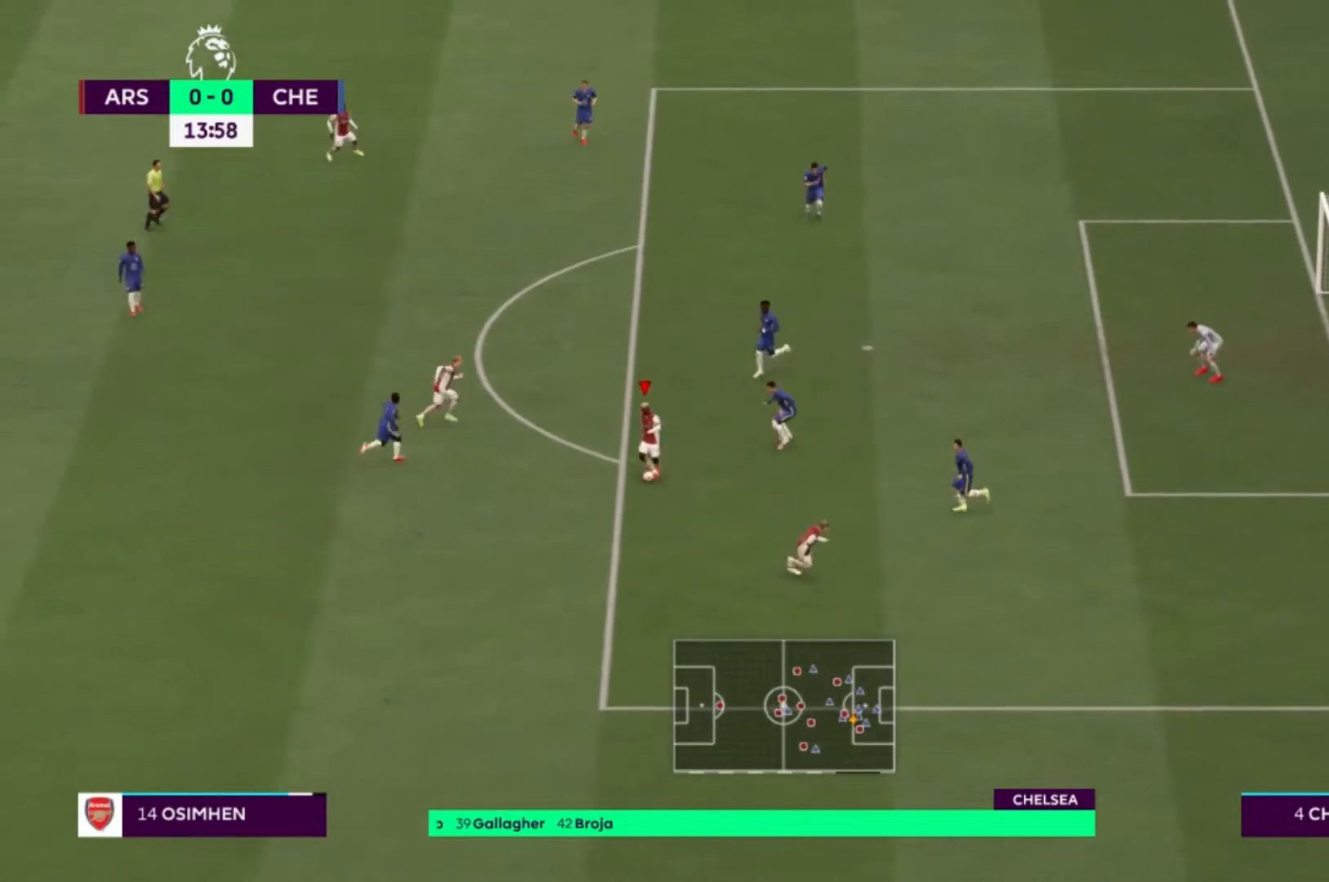
{"buttons": [], "left_stick": "up-left", "right_stick": "center", "events": [[100, "A", "up"]]}
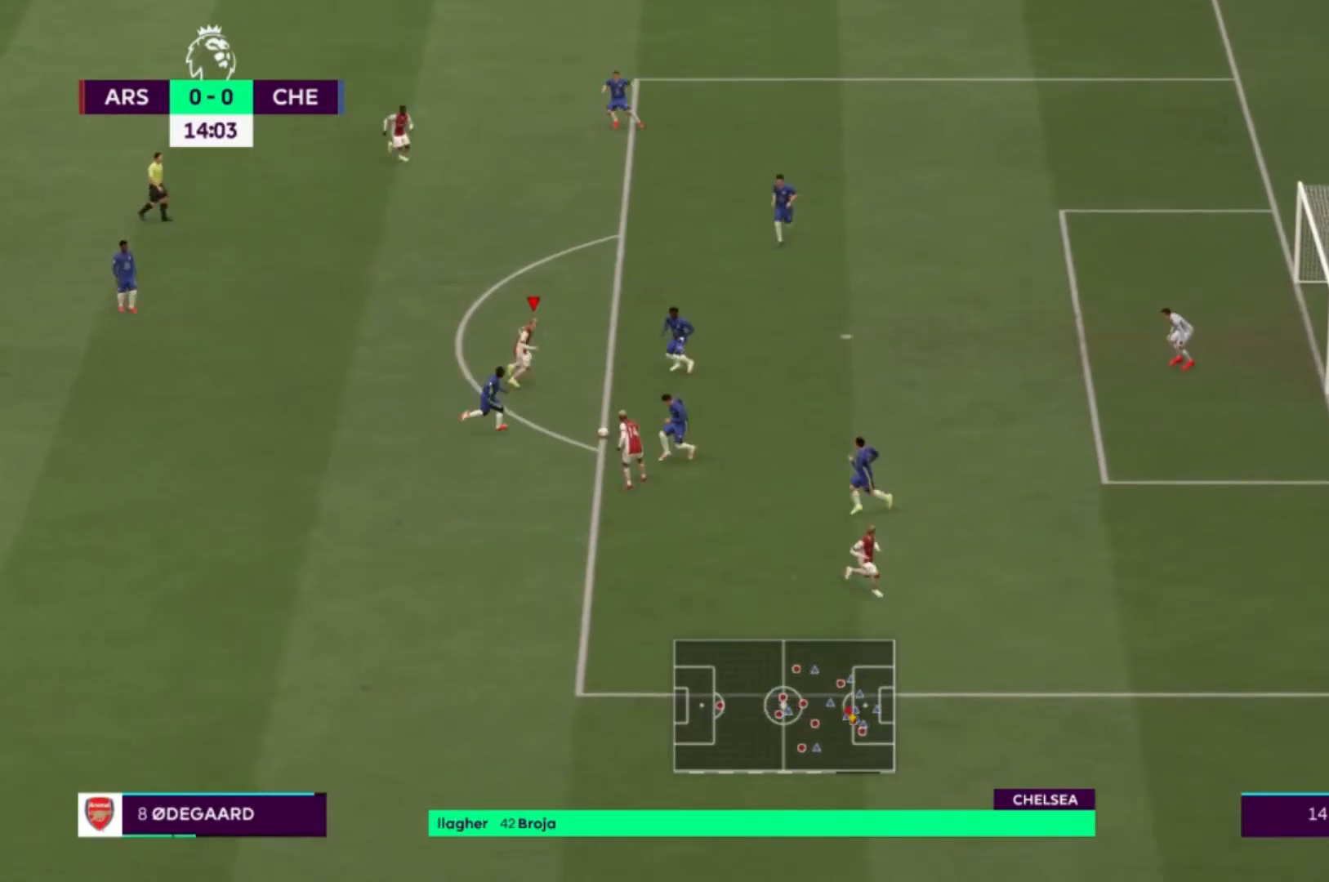
{"buttons": ["R1"], "left_stick": "up", "right_stick": "center", "events": [[300, "R1", "down"], [367, "left_stick", "up"]]}
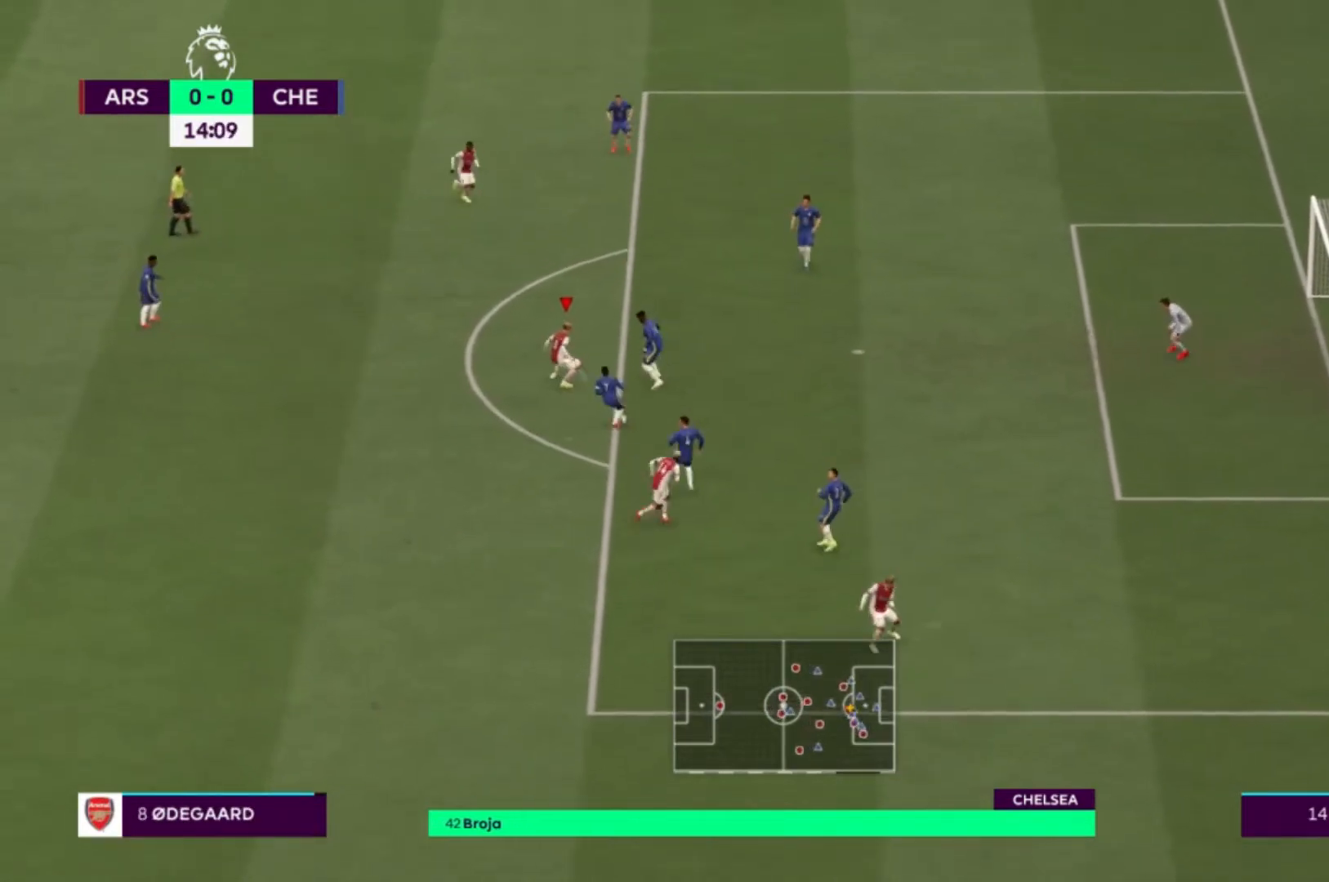
{"buttons": ["A"], "left_stick": "up-left", "right_stick": "center", "events": [[300, "R1", "up"], [300, "left_stick", "up-left"], [467, "A", "down"]]}
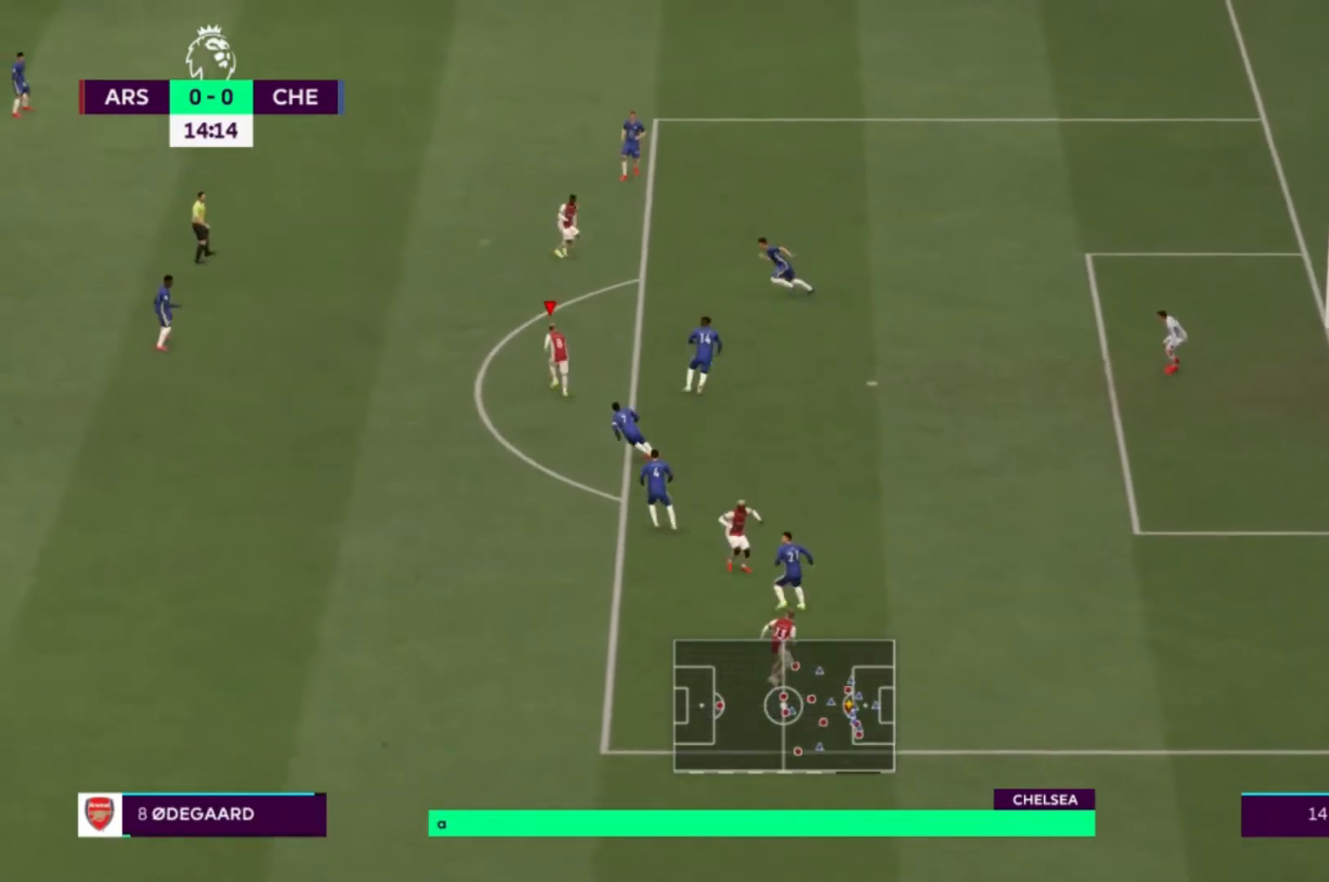
{"buttons": [], "left_stick": "up-right", "right_stick": "center", "events": [[67, "A", "up"], [134, "left_stick", "up-right"]]}
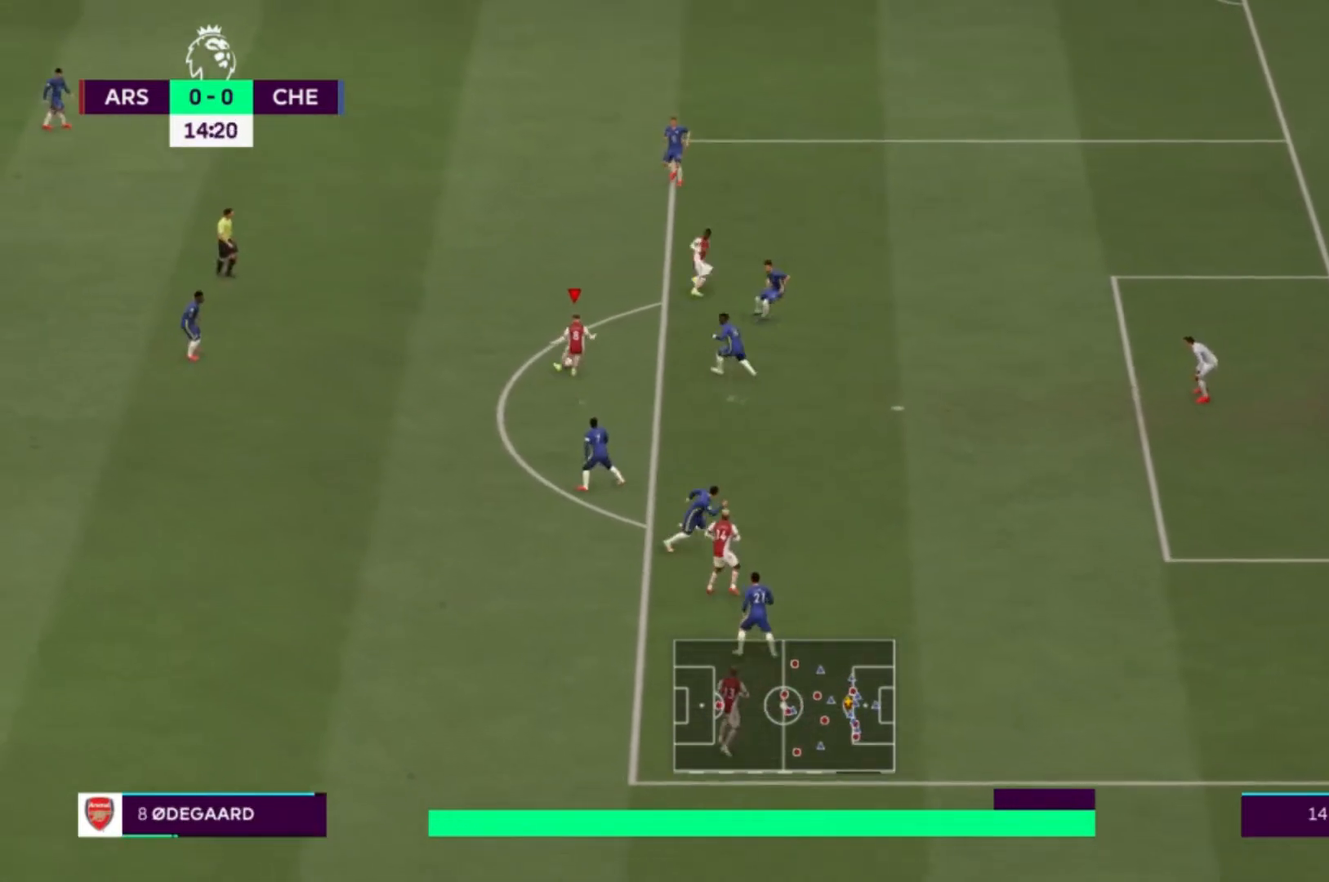
{"buttons": [], "left_stick": "up-right", "right_stick": "center", "events": []}
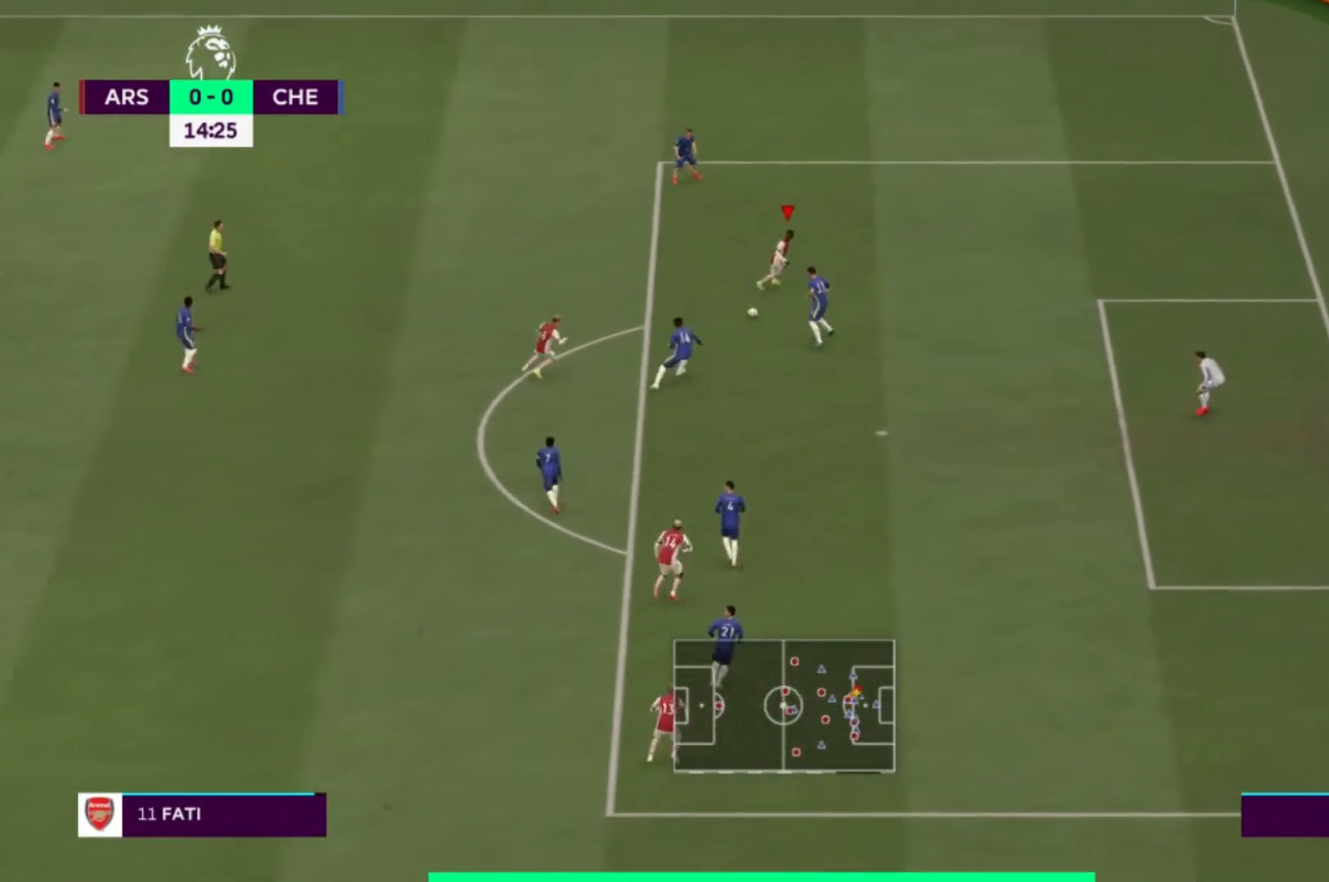
{"buttons": [], "left_stick": "down-right", "right_stick": "center", "events": [[33, "R2", "down"], [100, "left_stick", "right"], [167, "R2", "up"], [300, "left_stick", "down-right"]]}
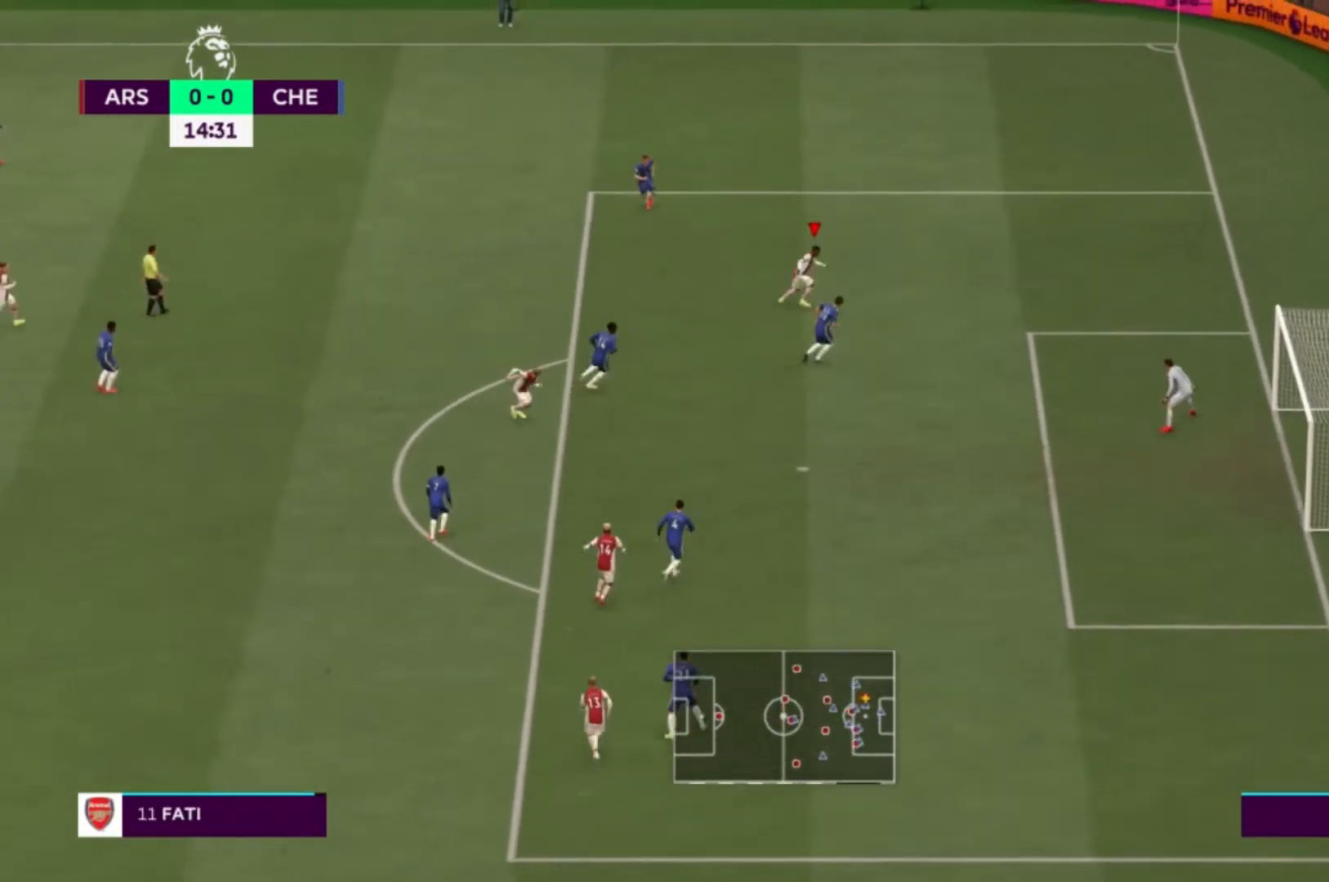
{"buttons": ["X"], "left_stick": "down-right", "right_stick": "center", "events": [[66, "R1", "down"], [133, "R1", "up"], [433, "X", "down"]]}
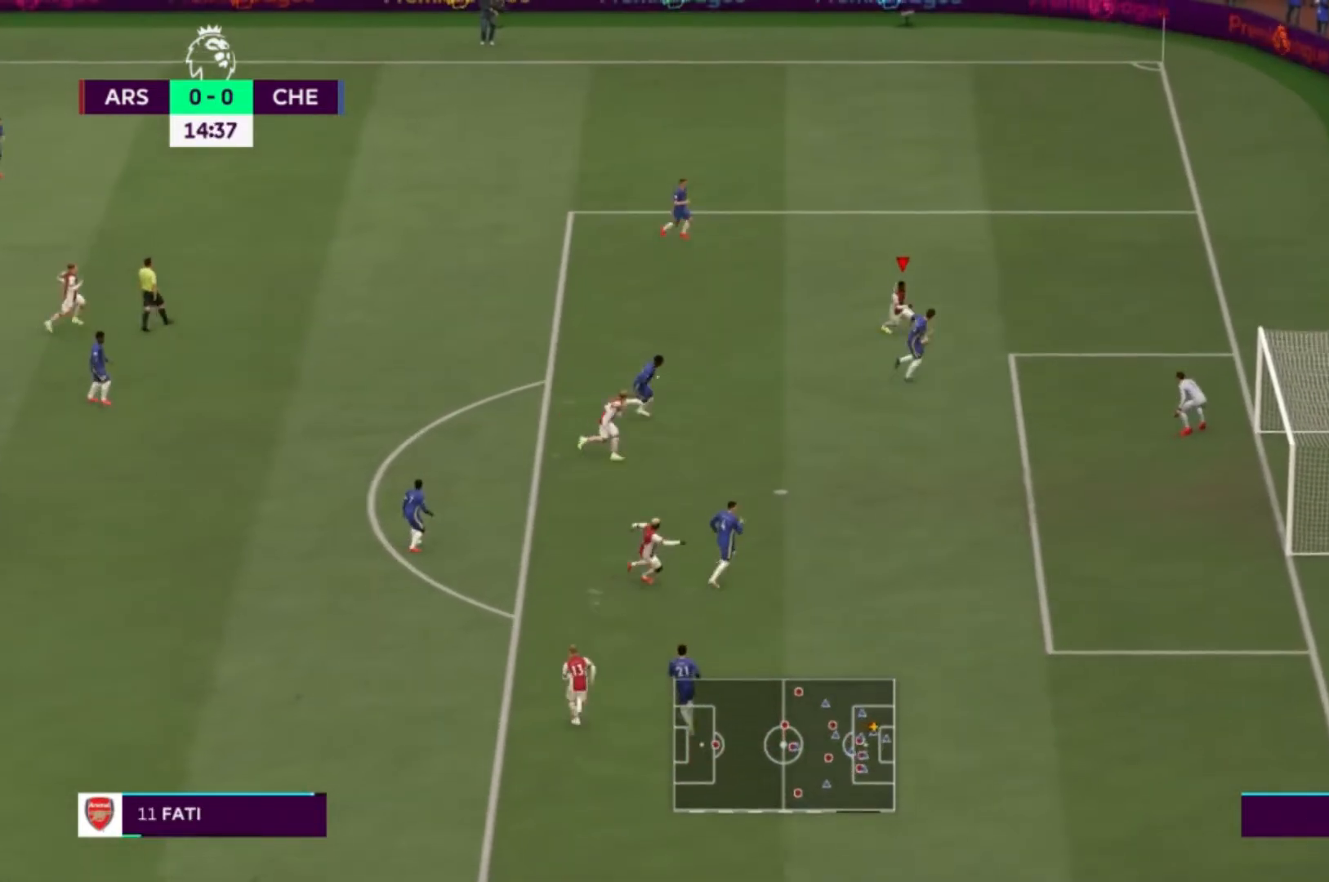
{"buttons": ["X"], "left_stick": "down", "right_stick": "center", "events": [[33, "left_stick", "down"], [167, "X", "up"], [267, "X", "down"]]}
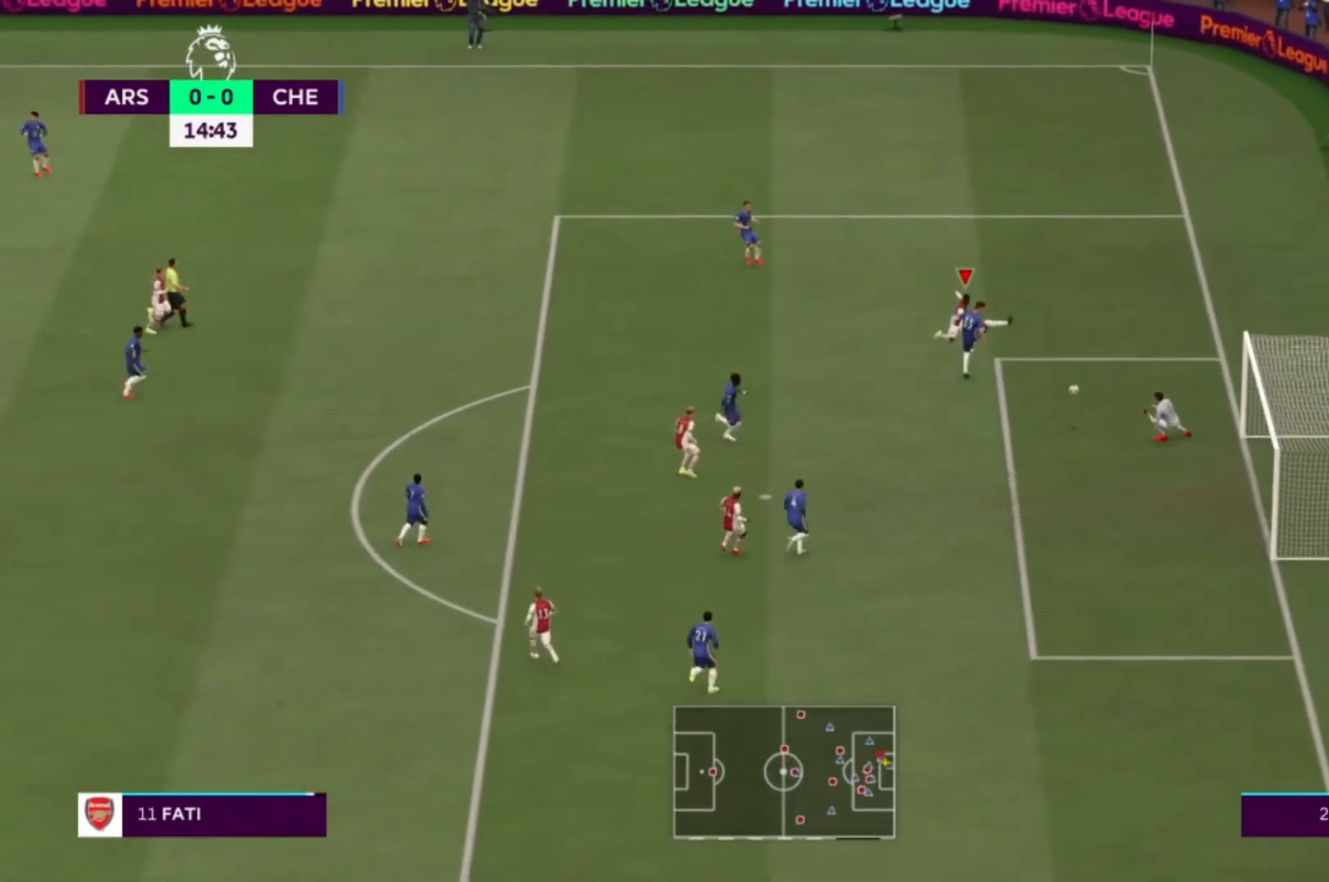
{"buttons": [], "left_stick": "up-right", "right_stick": "center", "events": [[66, "X", "up"], [500, "left_stick", "up-right"]]}
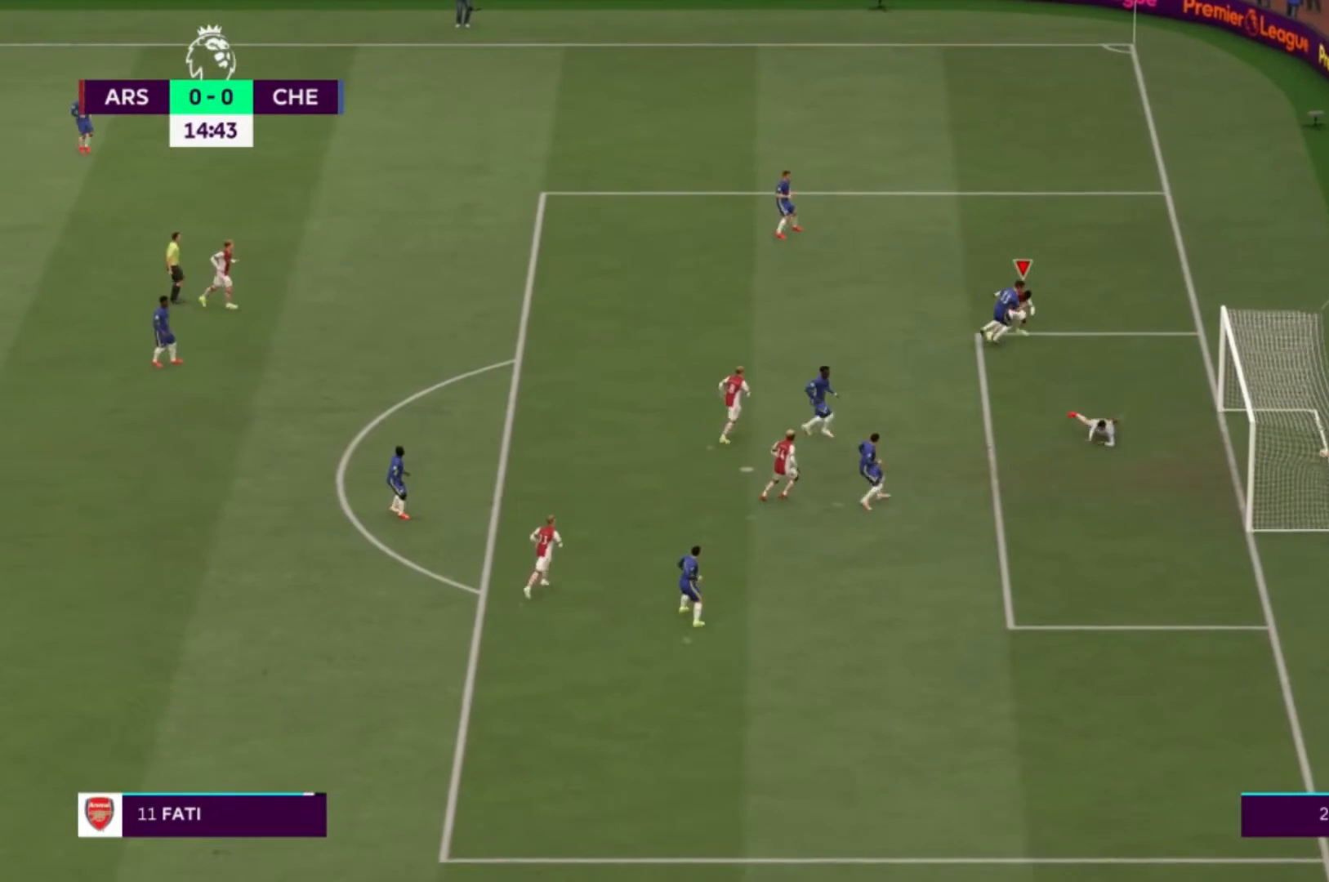
{"buttons": ["R1"], "left_stick": "up-right", "right_stick": "center", "events": [[200, "R1", "down"]]}
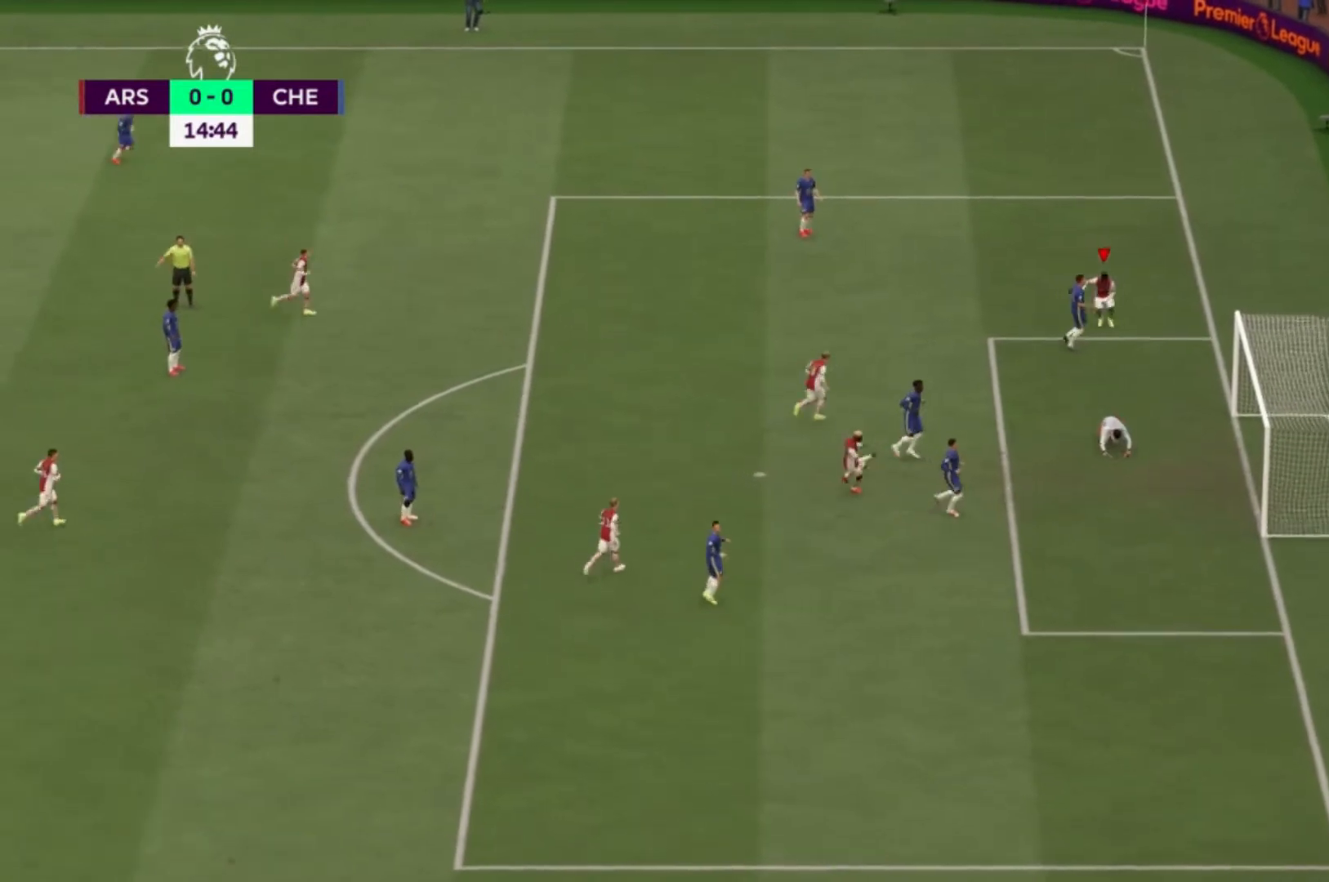
{"buttons": [], "left_stick": "up", "right_stick": "center", "events": [[133, "left_stick", "up"], [267, "R1", "up"]]}
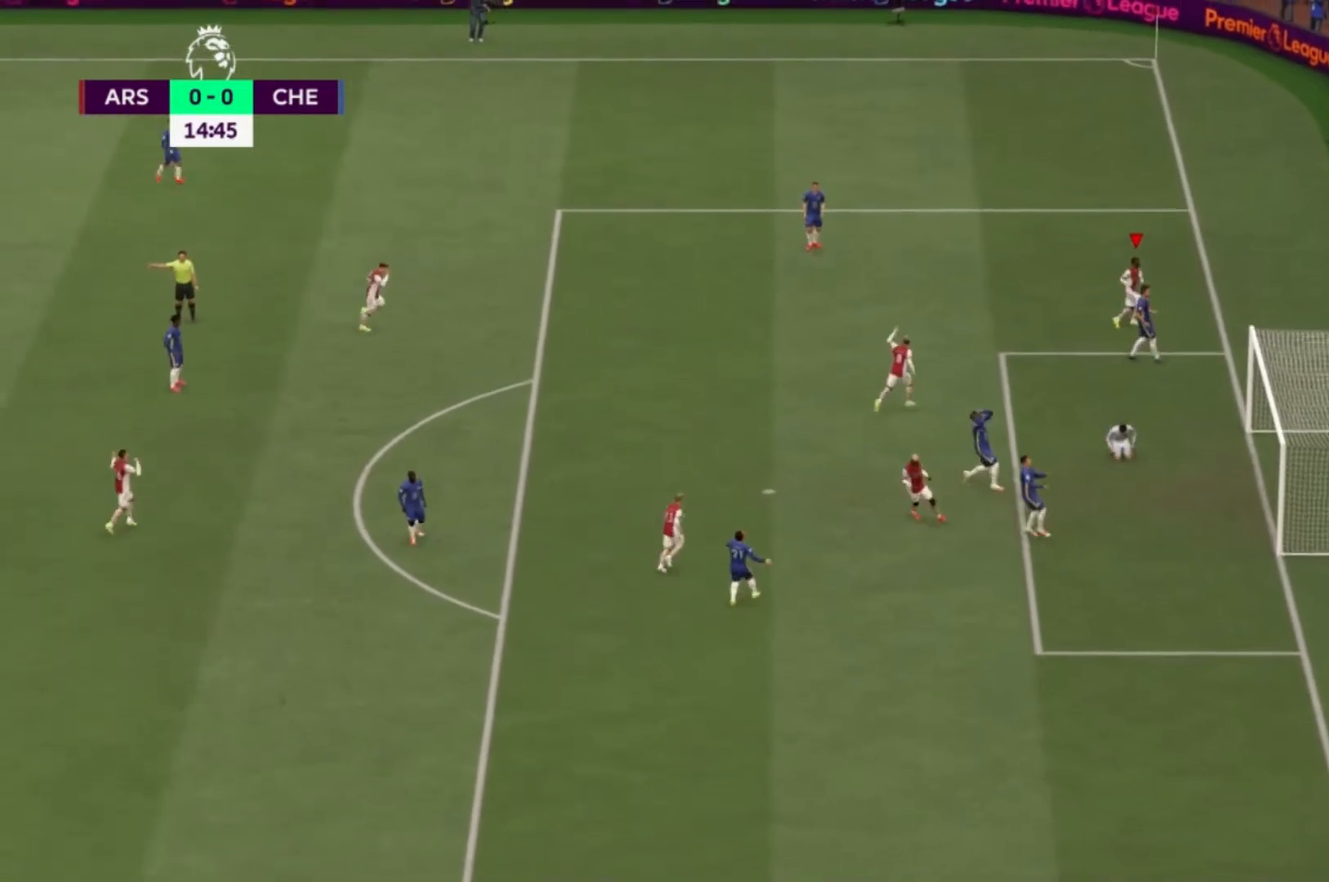
{"buttons": ["R1"], "left_stick": "up-left", "right_stick": "center", "events": [[467, "R1", "down"], [501, "left_stick", "up-left"]]}
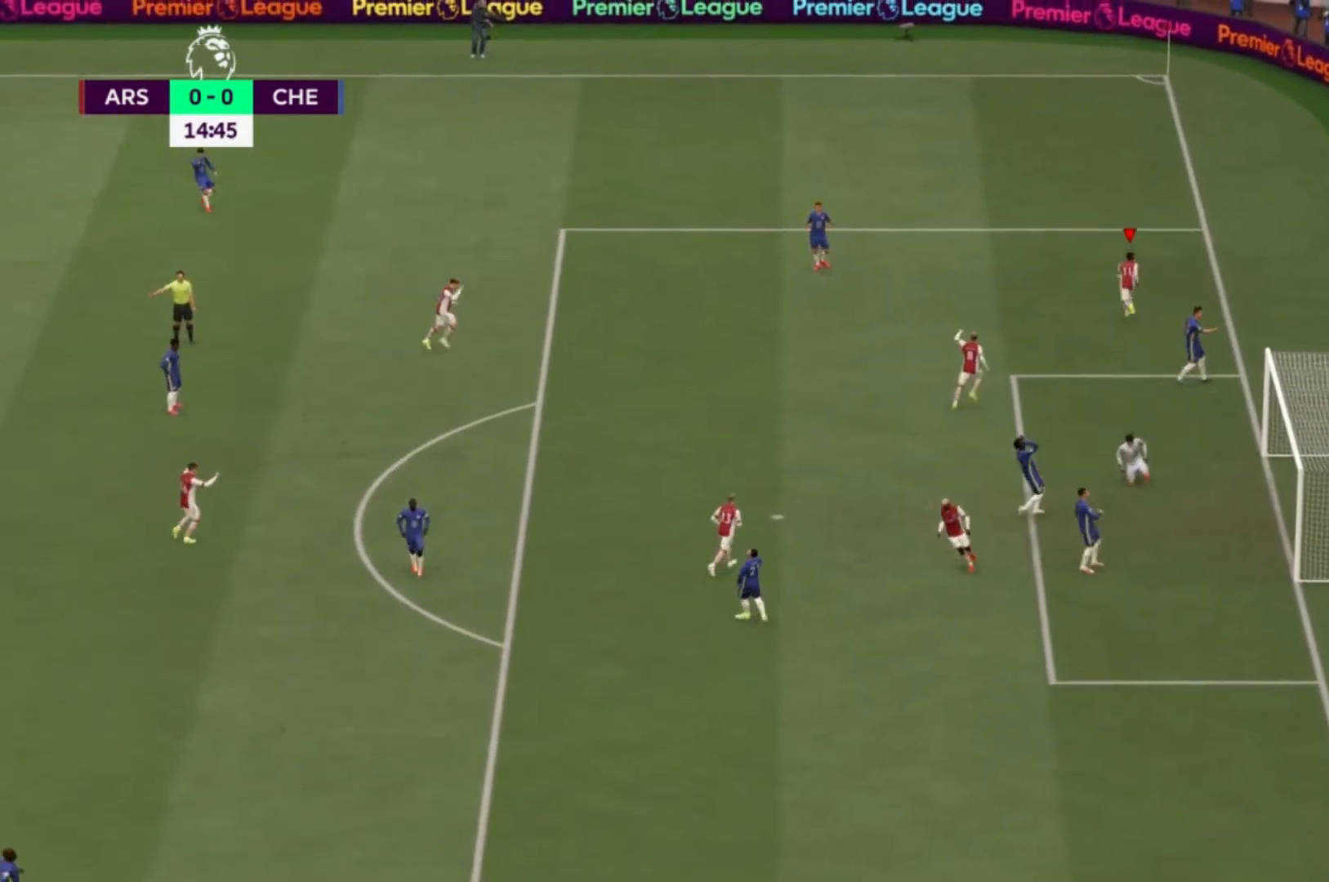
{"buttons": [], "left_stick": "up-left", "right_stick": "center", "events": [[33, "R1", "up"], [233, "R1", "down"], [400, "R1", "up"]]}
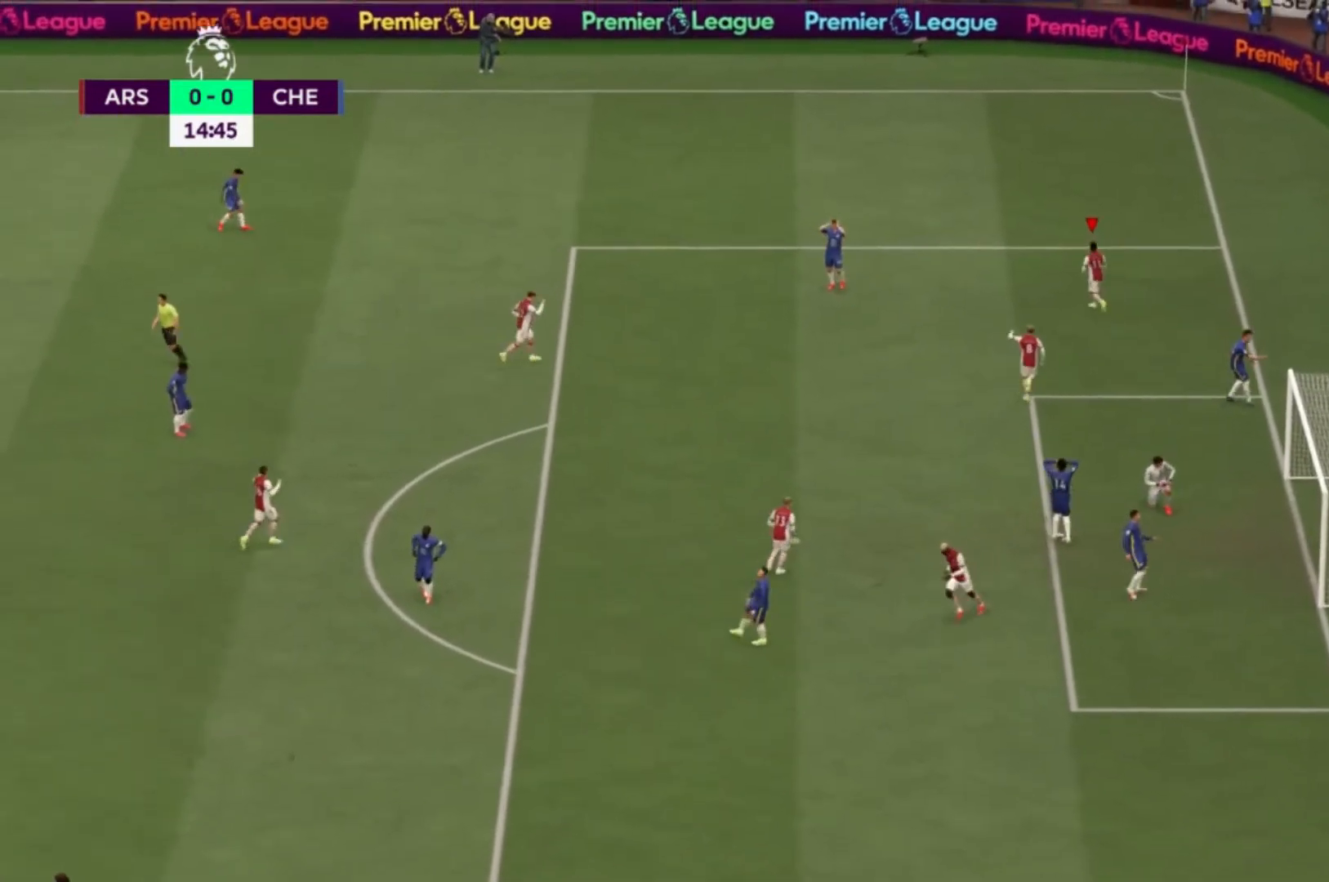
{"buttons": [], "left_stick": "up-left", "right_stick": "center", "events": [[100, "R1", "down"], [400, "R1", "up"]]}
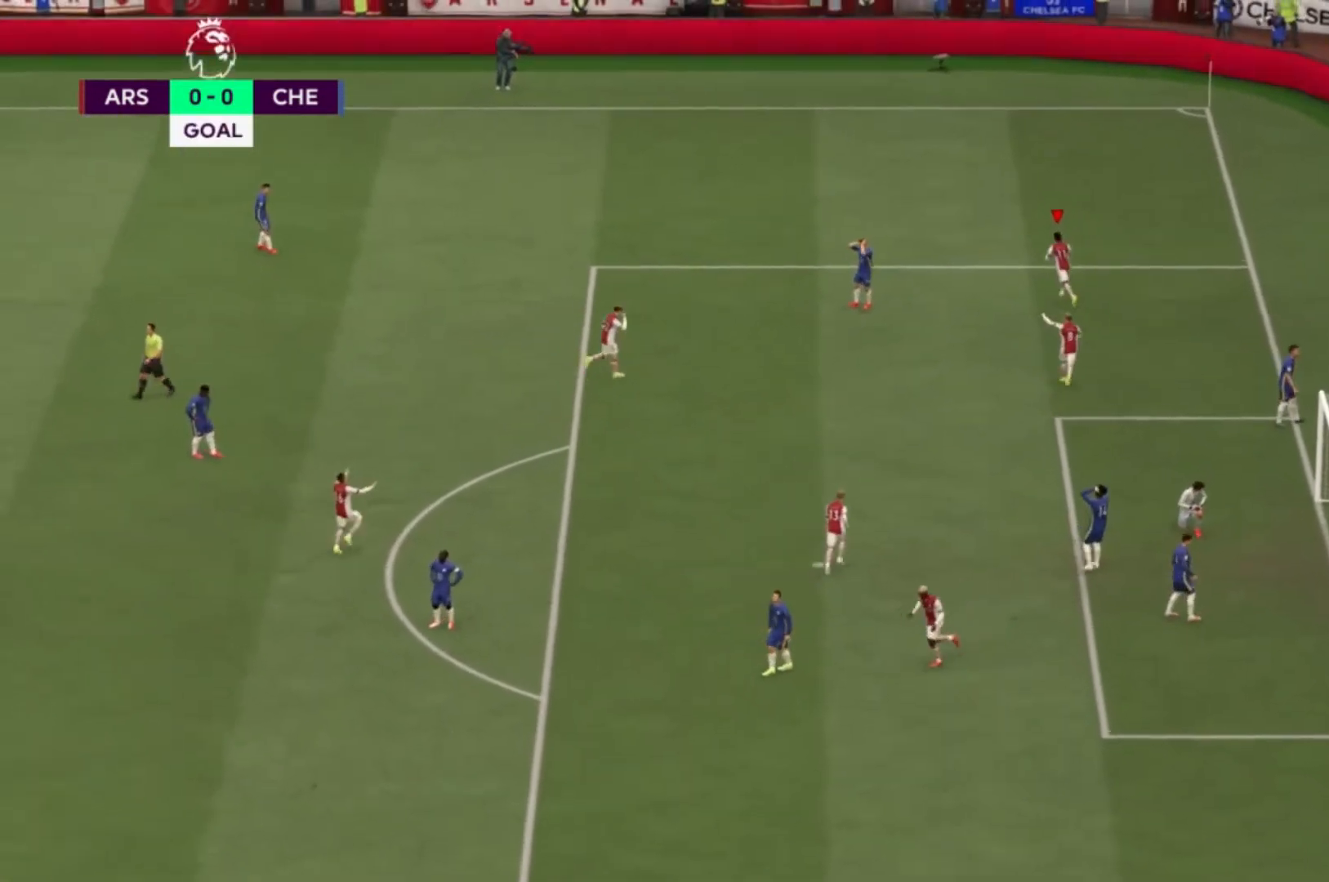
{"buttons": [], "left_stick": "up-left", "right_stick": "center", "events": []}
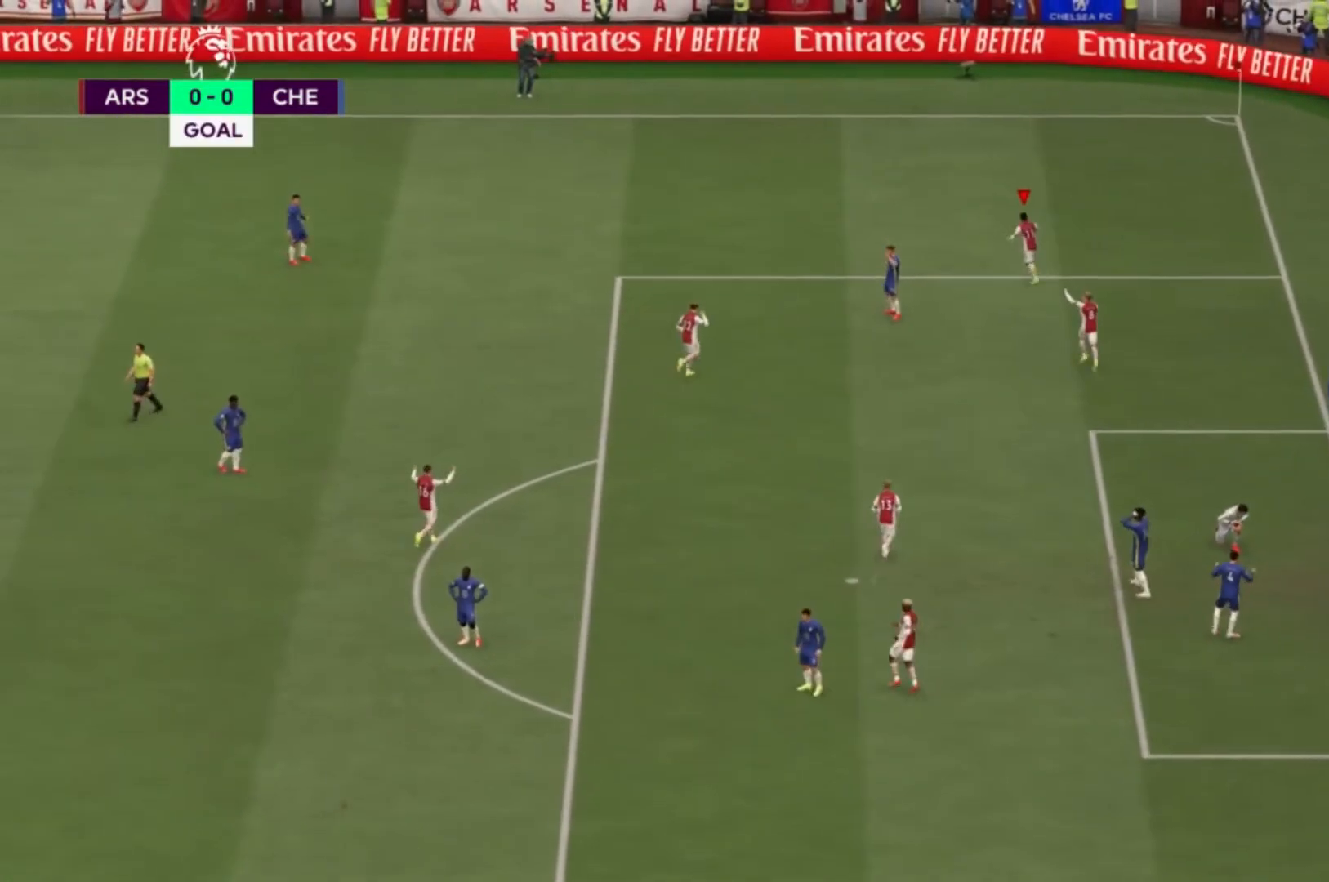
{"buttons": [], "left_stick": "up-left", "right_stick": "center", "events": []}
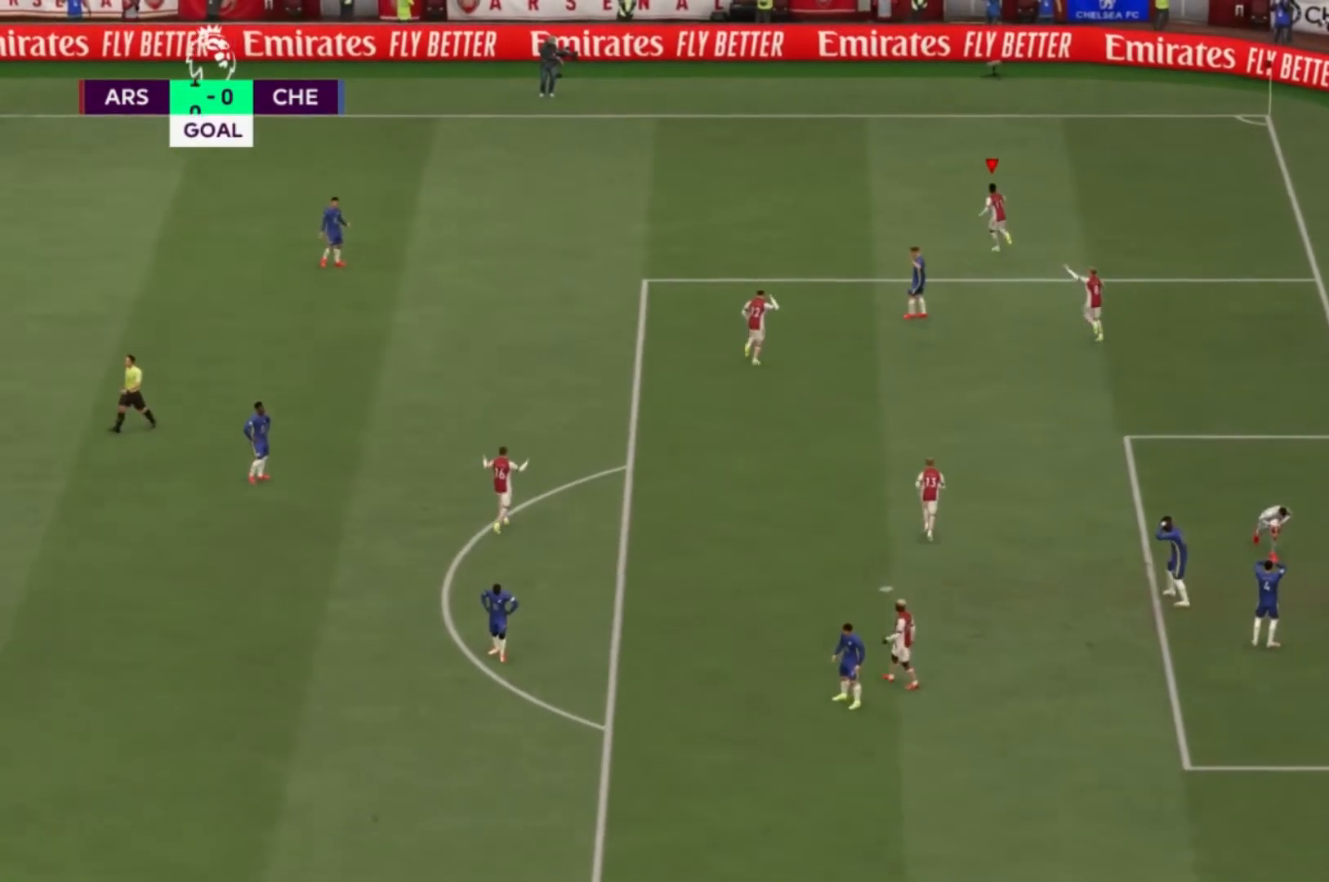
{"buttons": [], "left_stick": "up-left", "right_stick": "center", "events": []}
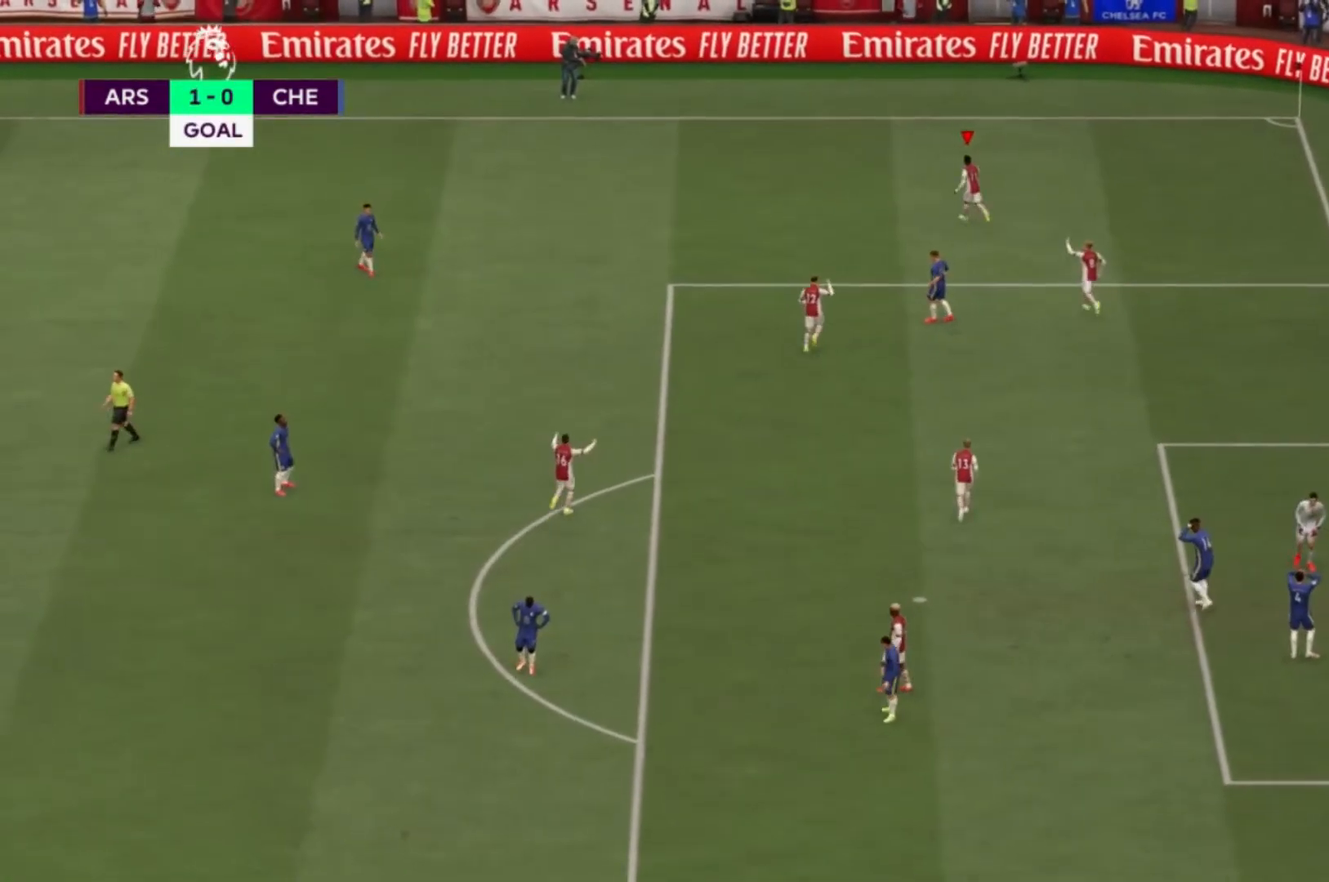
{"buttons": [], "left_stick": "up-left", "right_stick": "center", "events": []}
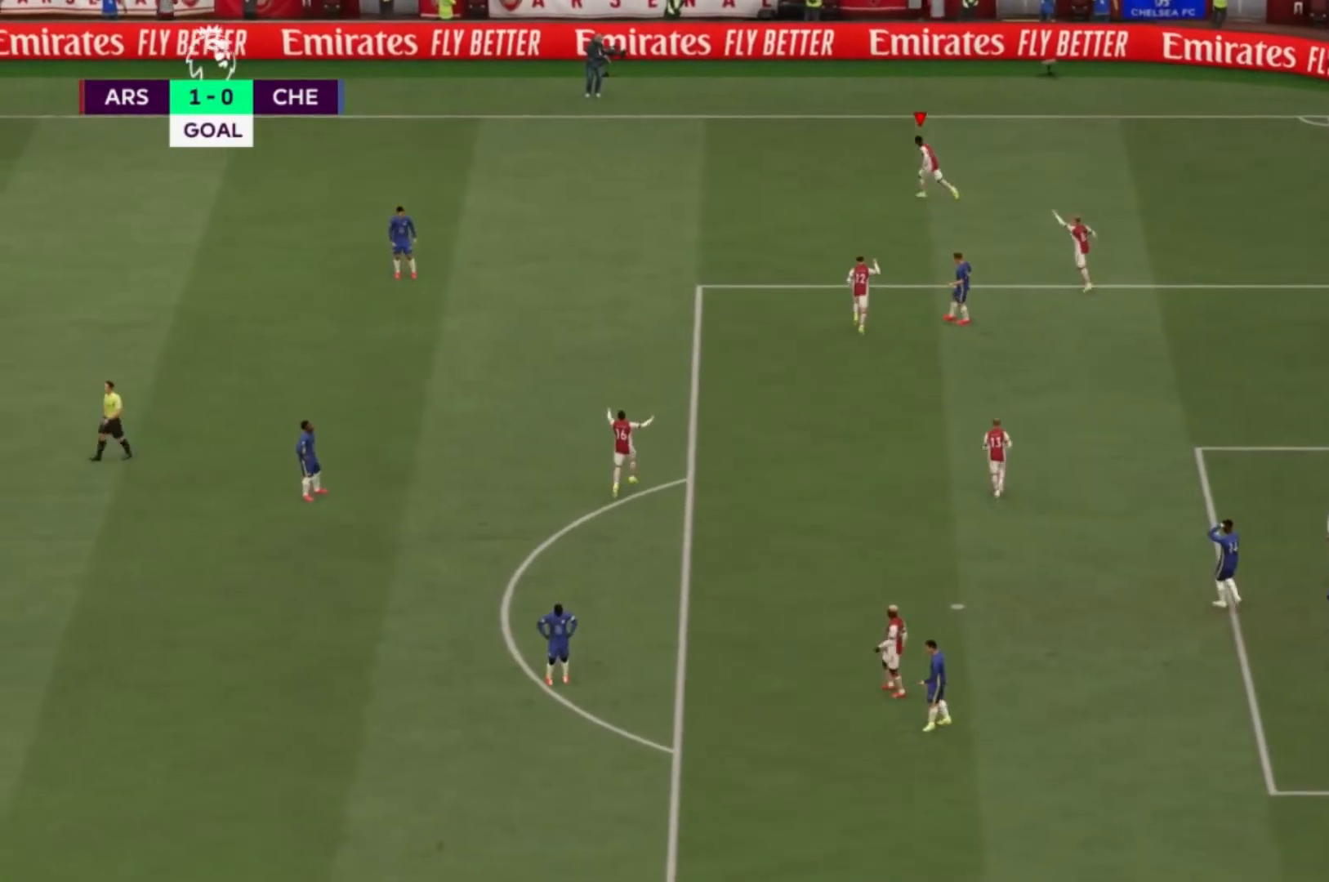
{"buttons": [], "left_stick": "up", "right_stick": "center", "events": [[33, "left_stick", "up"]]}